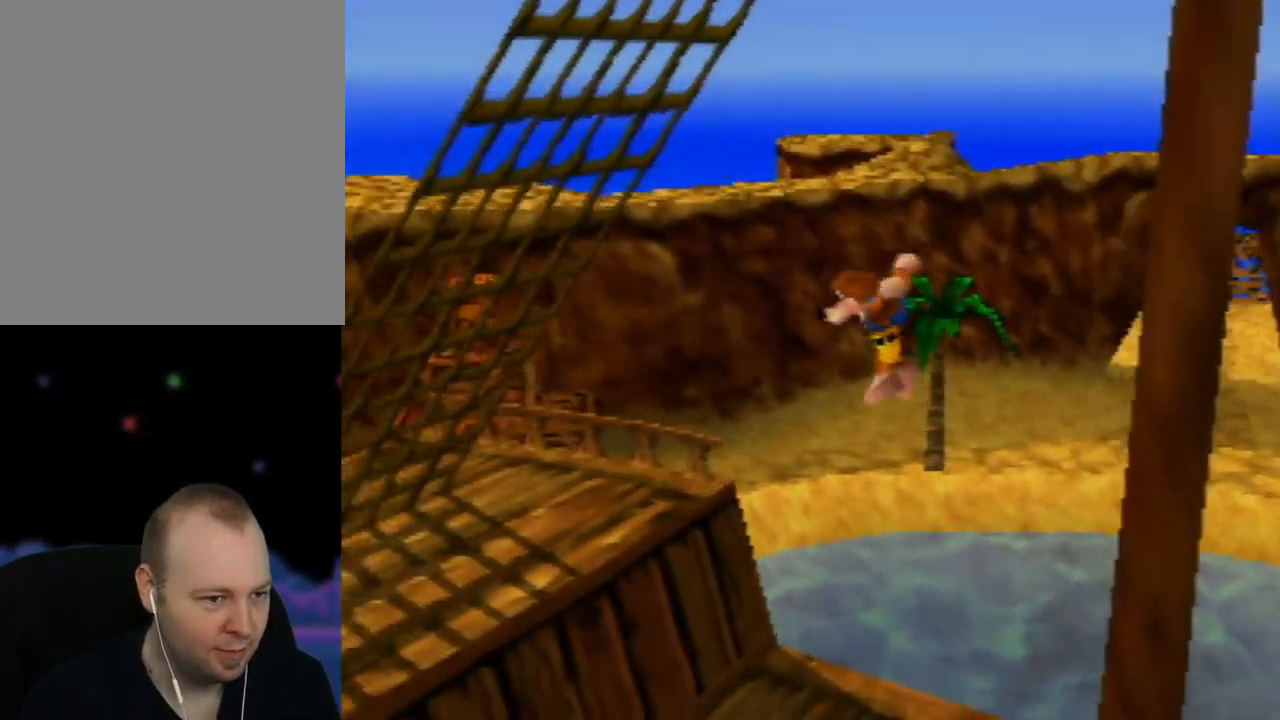
Gameplay with a controller (Nintendo layout); each line is a JSON object with the inputs held at the frame after it. "events" lists button and stick changes between this image and that frame as [ms after this image, input, new state], when the widget could be followed in between. Not read: L1 L3 R1 R3.
{"buttons": ["A"], "left_stick": "up-left", "events": [[50, "A", "down"]]}
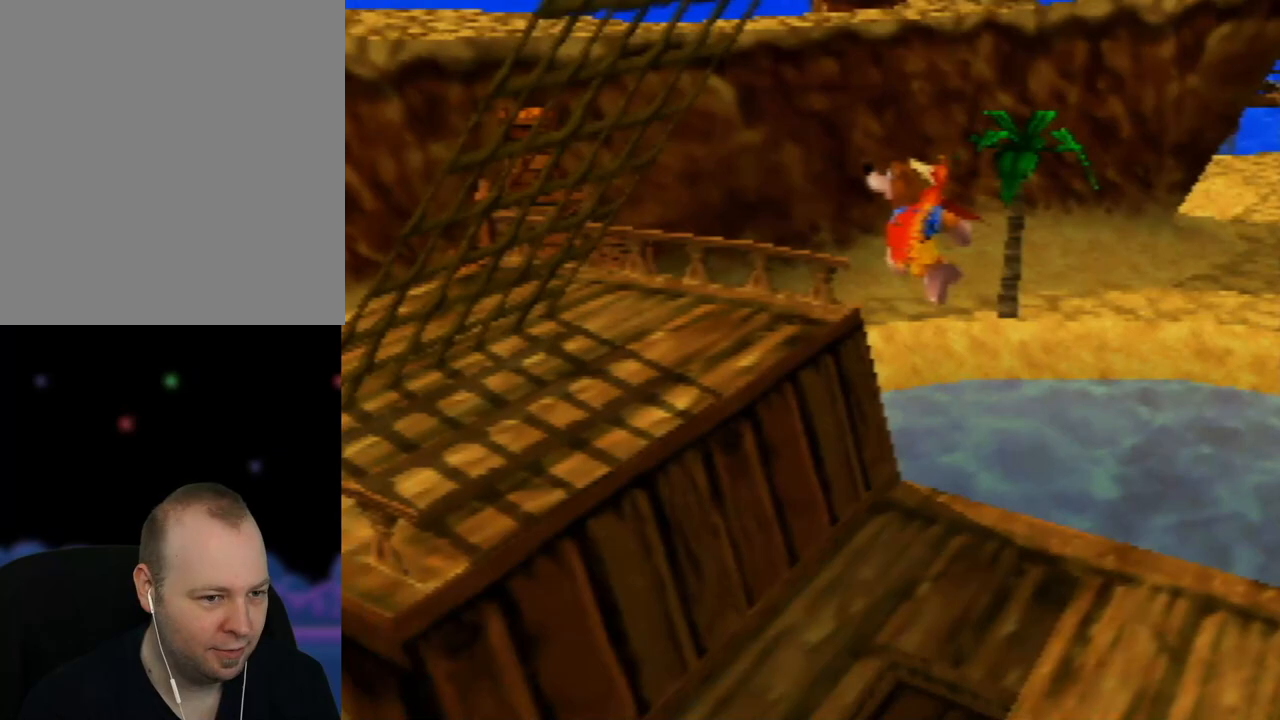
{"buttons": ["A"], "left_stick": "up-left", "events": []}
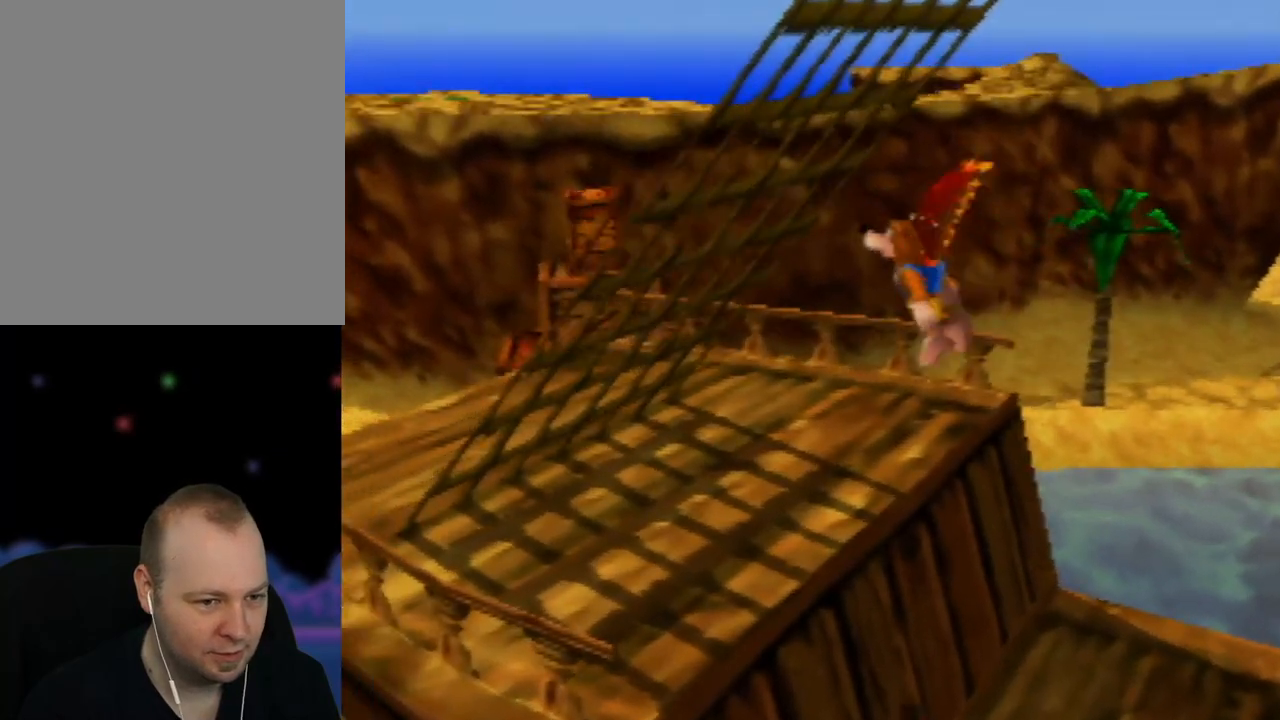
{"buttons": [], "left_stick": "down-left", "events": [[100, "left_stick", "left"], [333, "left_stick", "down-left"], [483, "A", "up"]]}
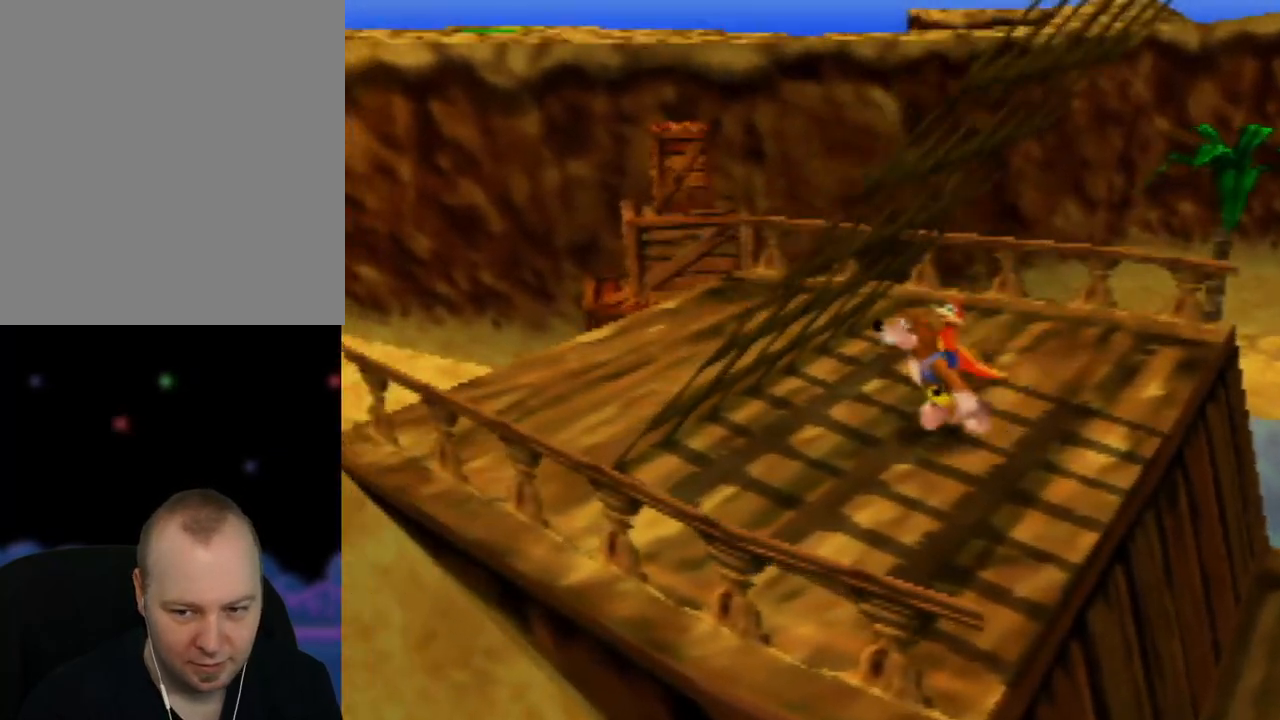
{"buttons": ["C_LEFT"], "left_stick": "left", "events": [[250, "C_LEFT", "down"], [300, "left_stick", "left"], [383, "C_LEFT", "up"], [500, "C_LEFT", "down"]]}
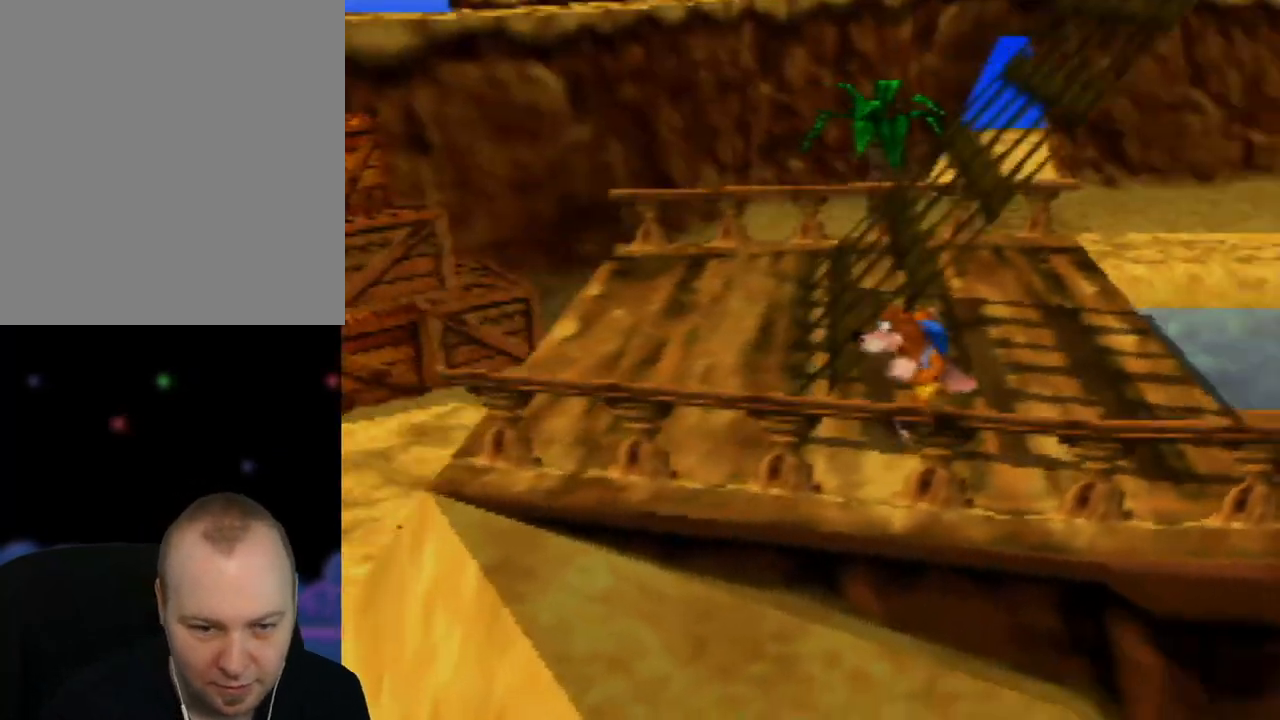
{"buttons": [], "left_stick": "down", "events": [[83, "C_LEFT", "up"], [217, "C_LEFT", "down"], [317, "C_LEFT", "up"], [317, "left_stick", "down-left"], [450, "left_stick", "down"]]}
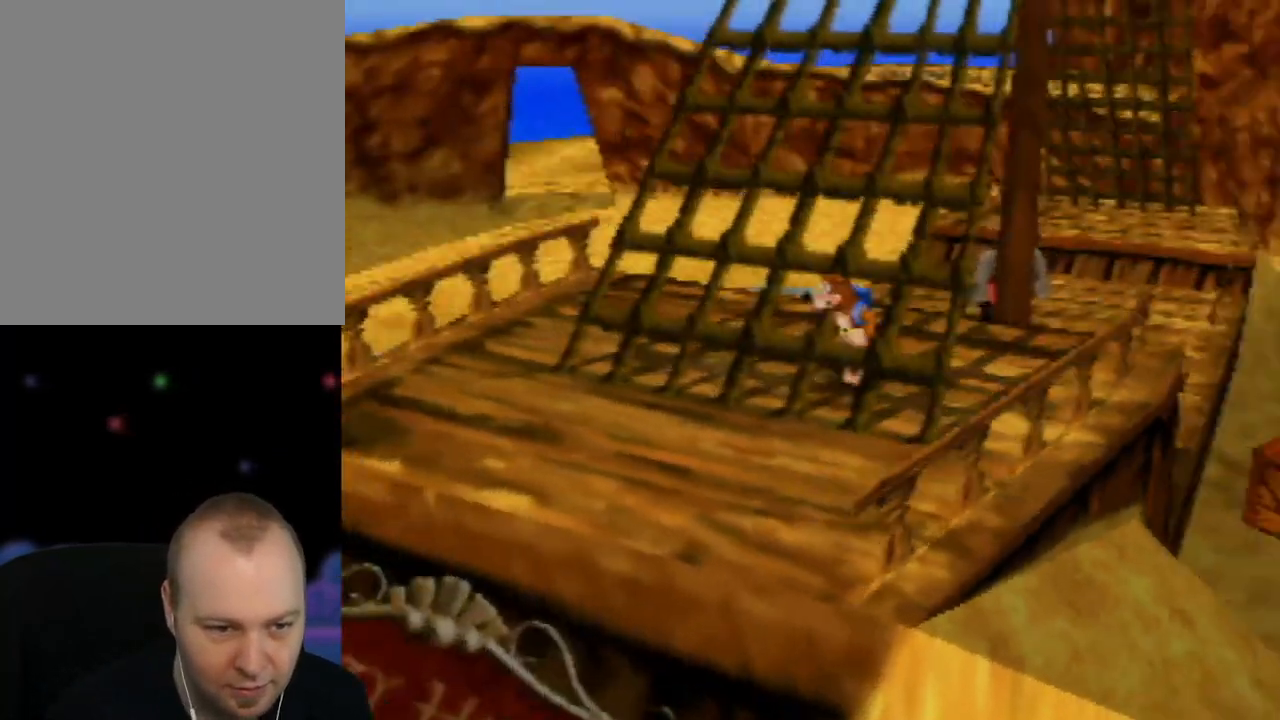
{"buttons": [], "left_stick": "down-right", "events": [[50, "left_stick", "down-right"], [250, "left_stick", "right"], [450, "left_stick", "down-right"]]}
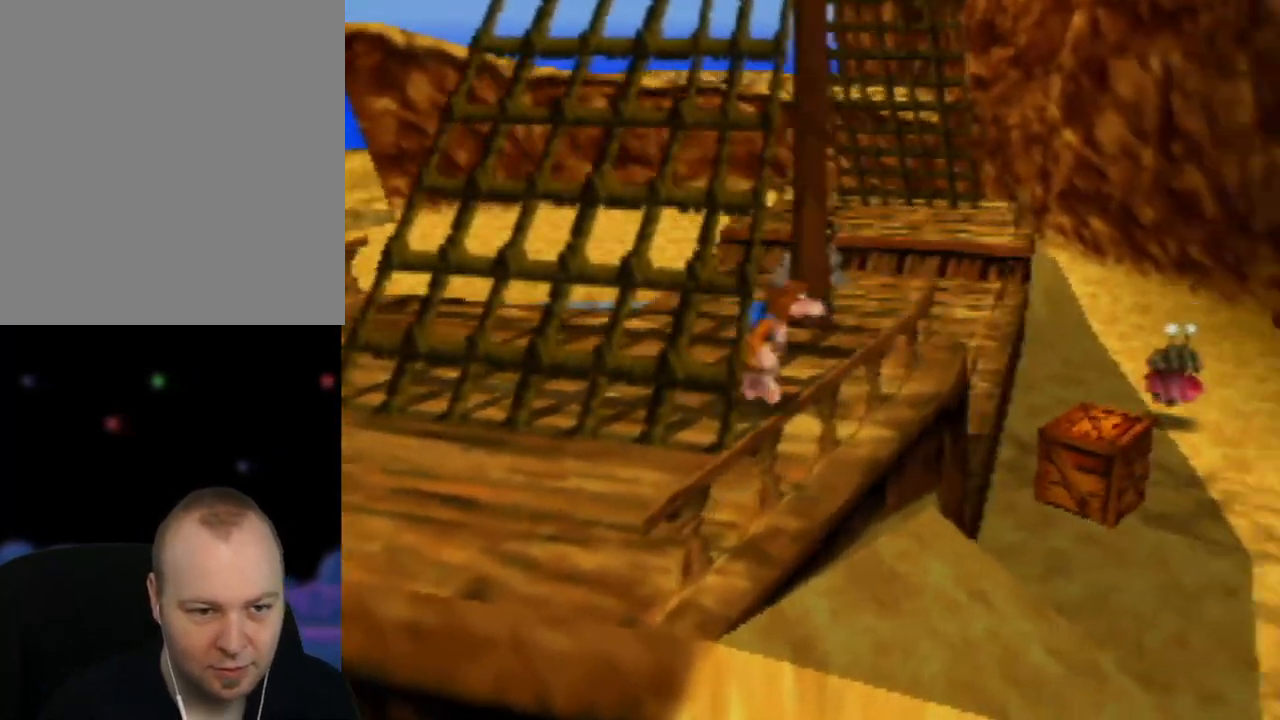
{"buttons": [], "left_stick": "down-left", "events": [[117, "left_stick", "down"], [333, "left_stick", "down-left"]]}
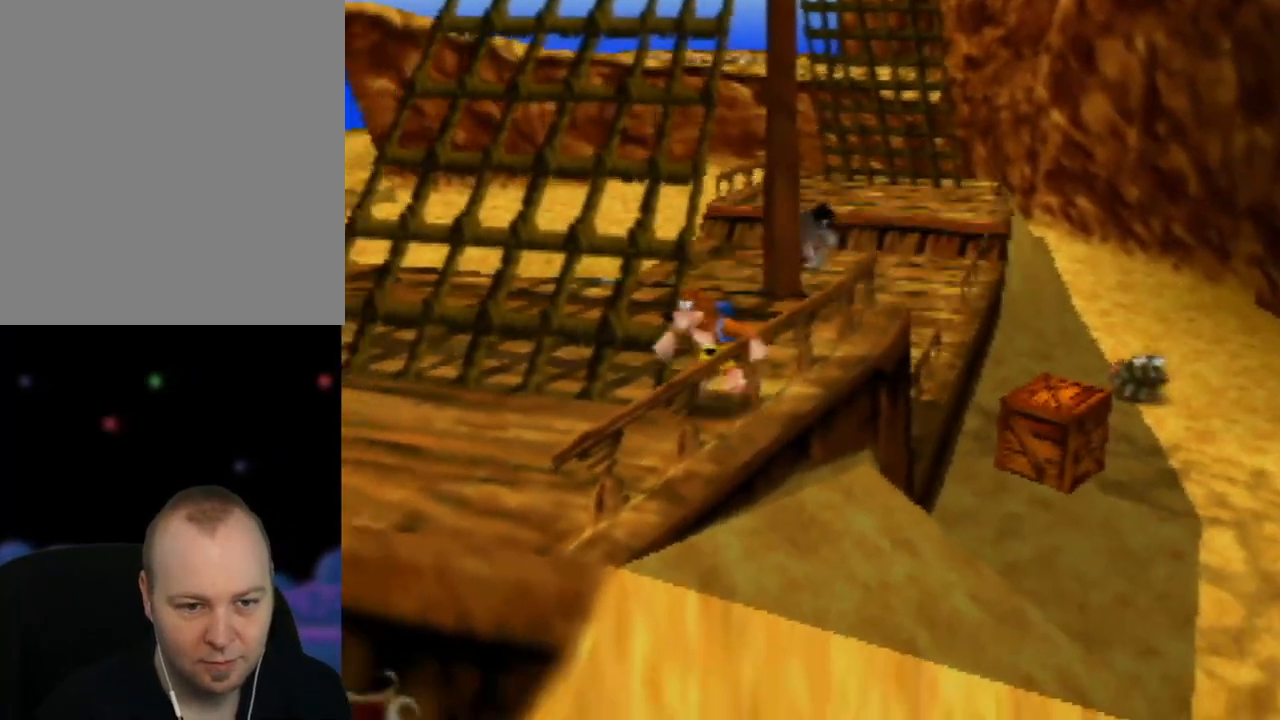
{"buttons": [], "left_stick": "up-right", "events": [[117, "left_stick", "center"], [217, "left_stick", "up-right"], [267, "left_stick", "up"], [367, "left_stick", "up-right"]]}
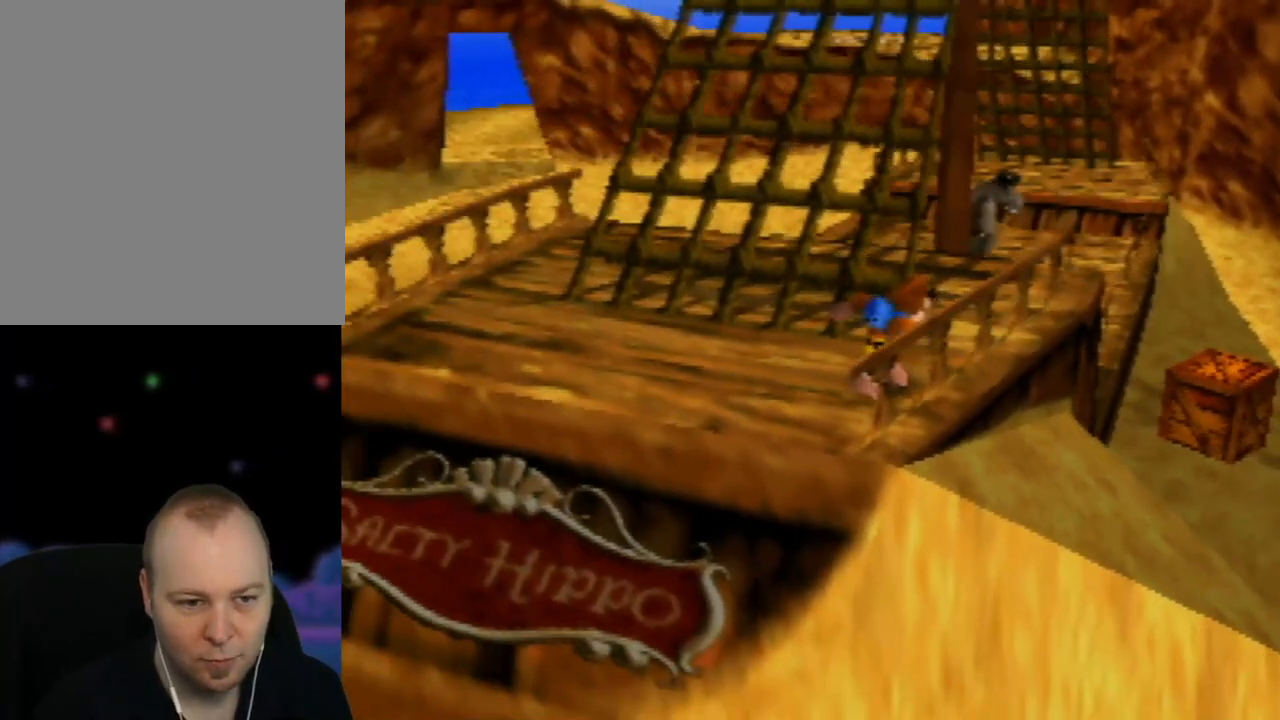
{"buttons": ["A"], "left_stick": "up-right", "events": [[500, "A", "down"]]}
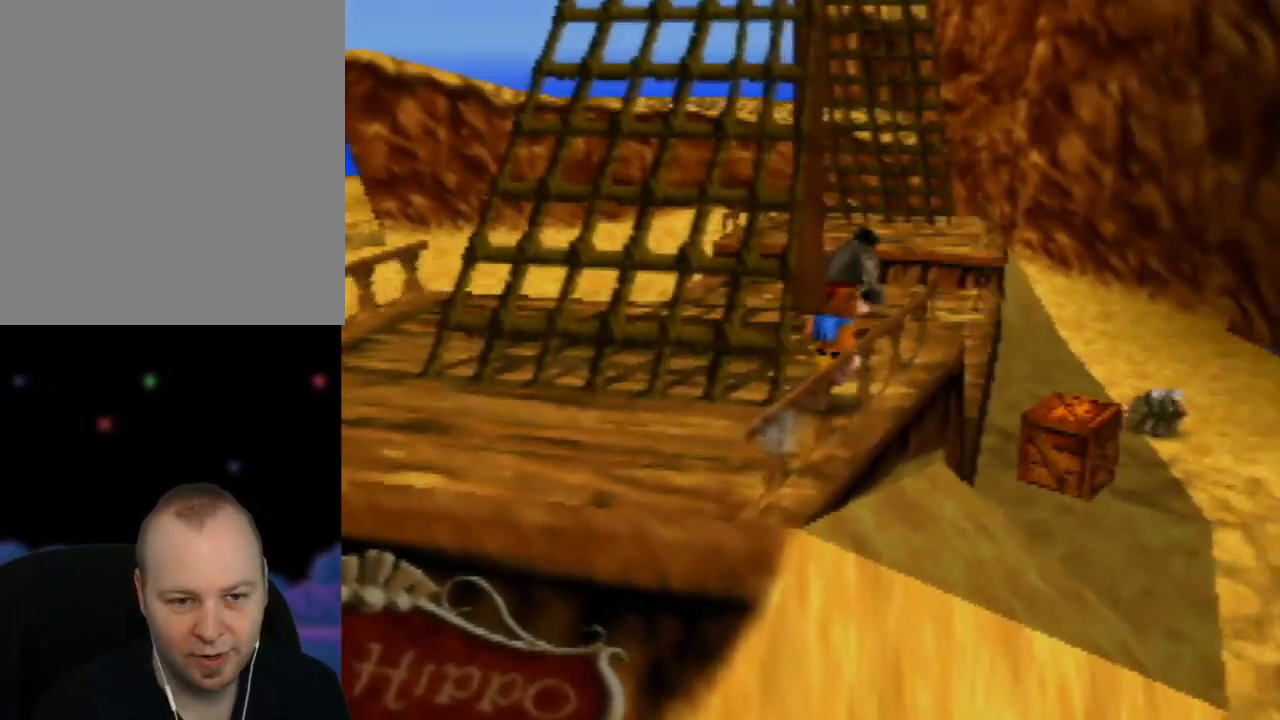
{"buttons": [], "left_stick": "up-right", "events": [[367, "A", "up"]]}
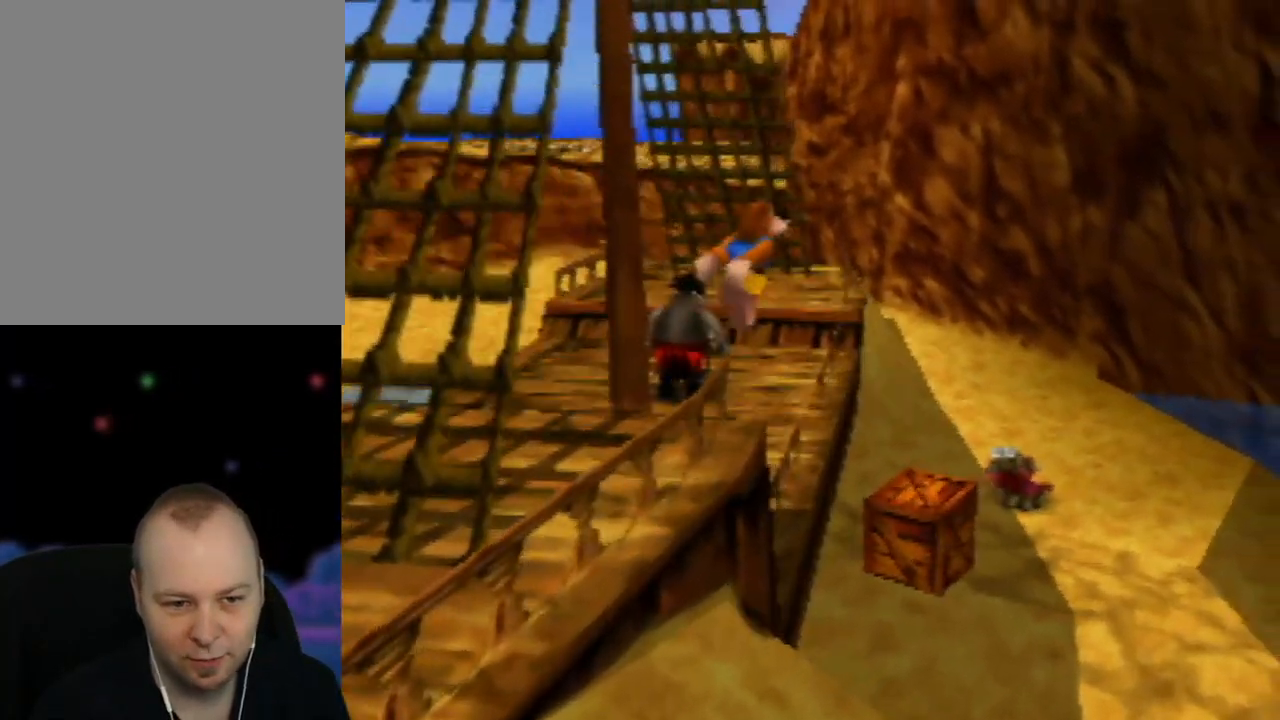
{"buttons": ["A"], "left_stick": "up", "events": [[500, "A", "down"], [500, "left_stick", "up"]]}
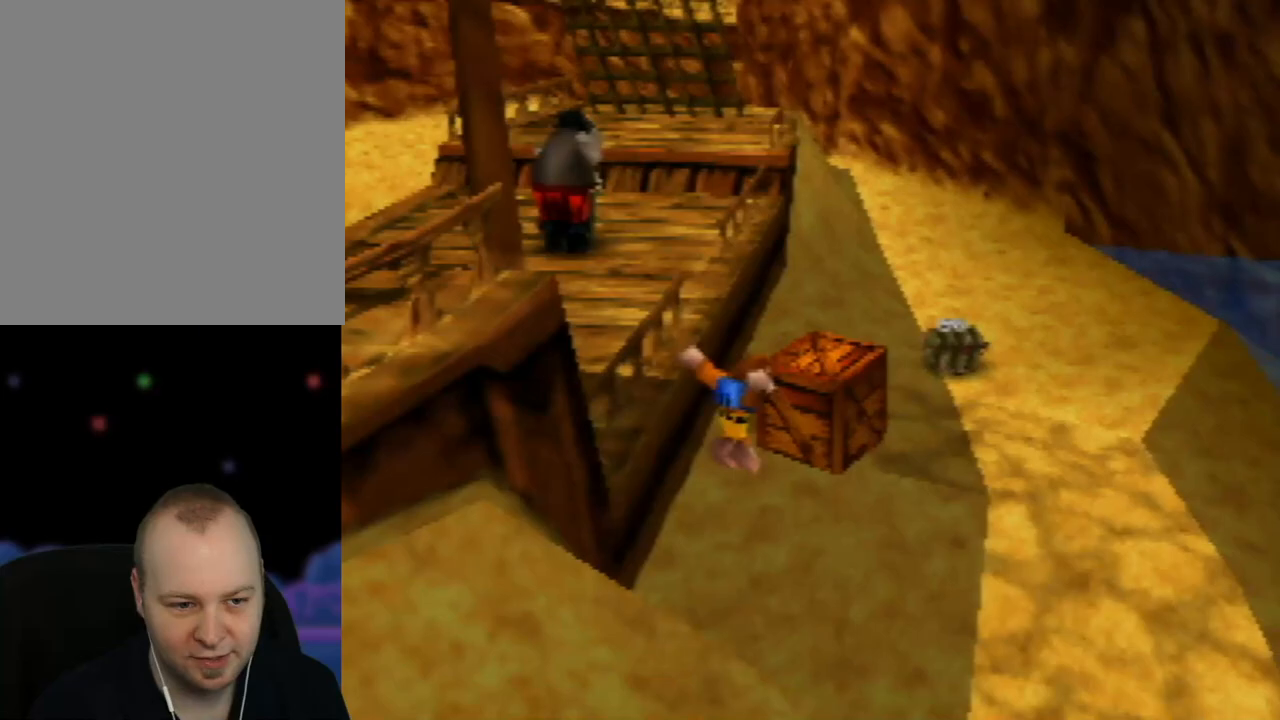
{"buttons": ["A"], "left_stick": "up", "events": []}
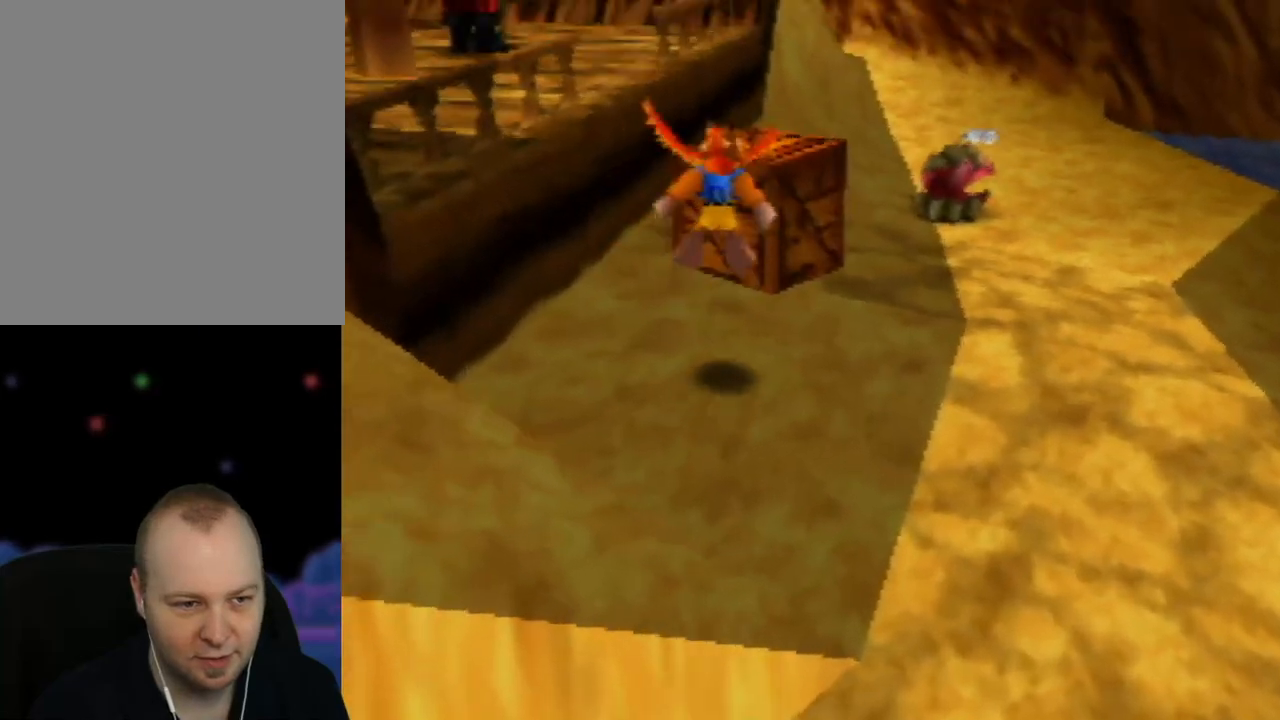
{"buttons": [], "left_stick": "center", "events": [[83, "A", "up"], [200, "left_stick", "up-left"], [367, "left_stick", "center"]]}
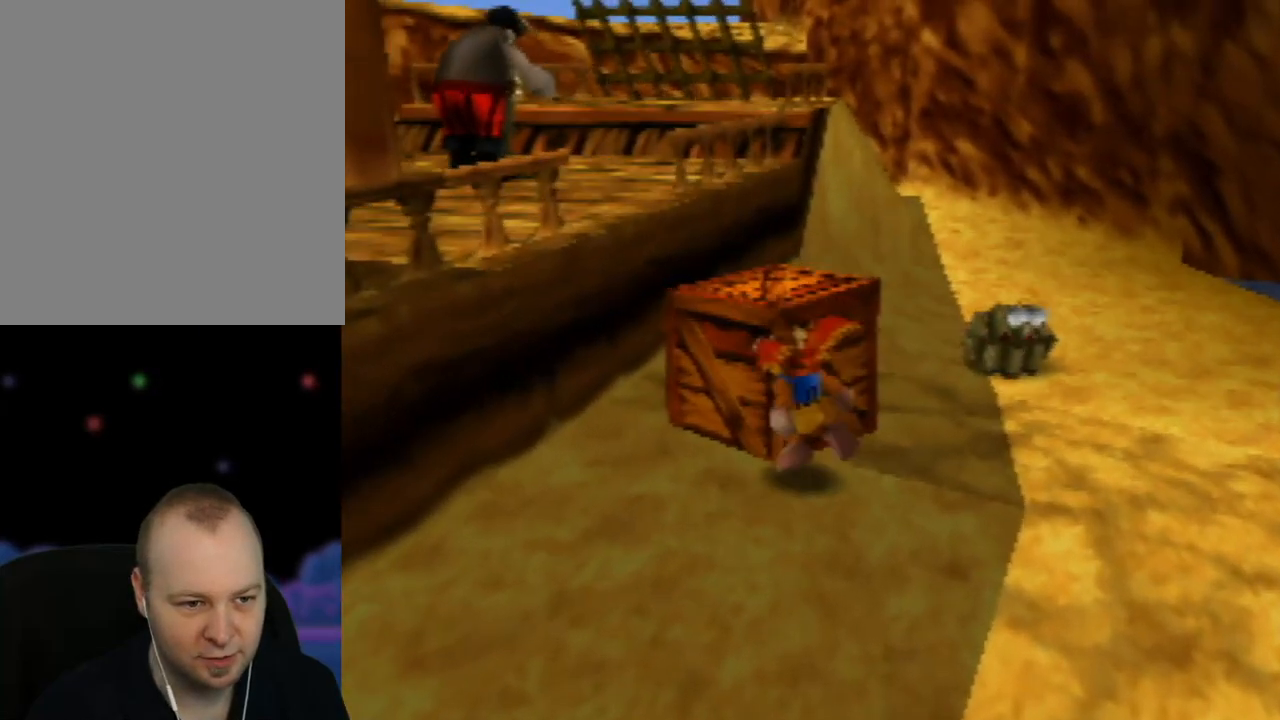
{"buttons": ["A"], "left_stick": "up", "events": [[233, "A", "down"], [433, "left_stick", "up"]]}
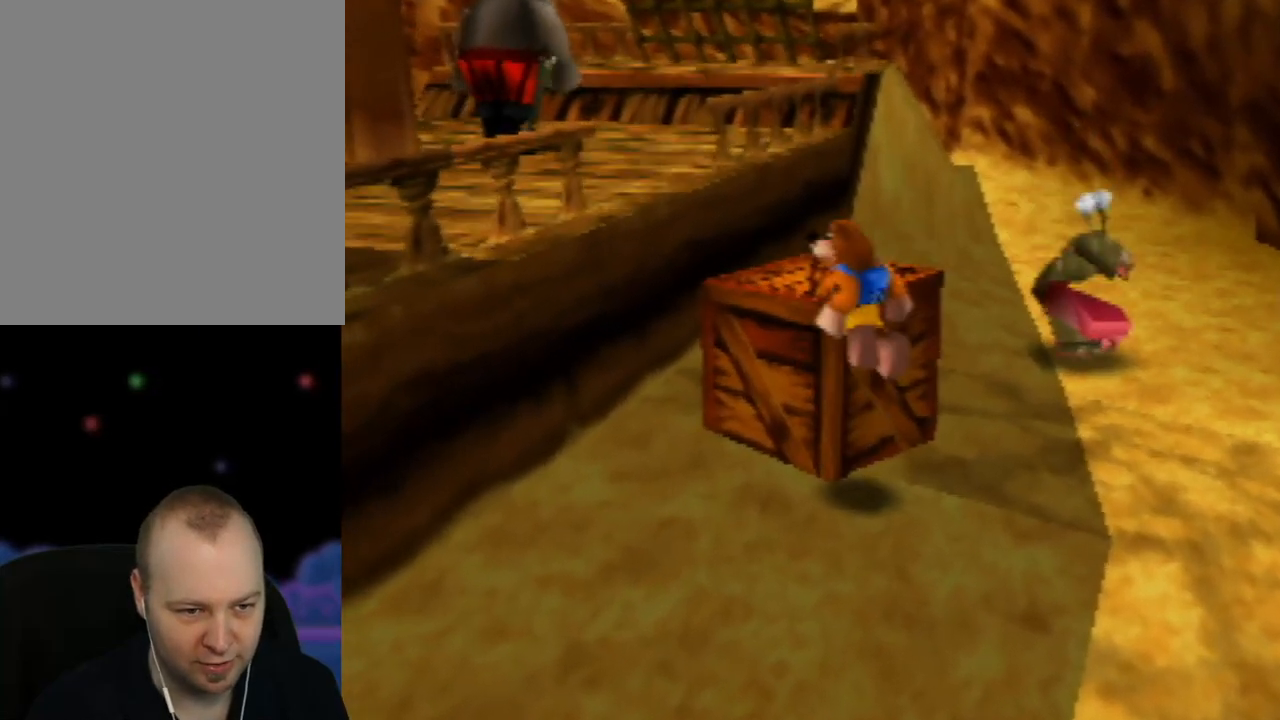
{"buttons": [], "left_stick": "center", "events": [[183, "A", "up"], [367, "left_stick", "center"], [417, "A", "down"], [483, "A", "up"]]}
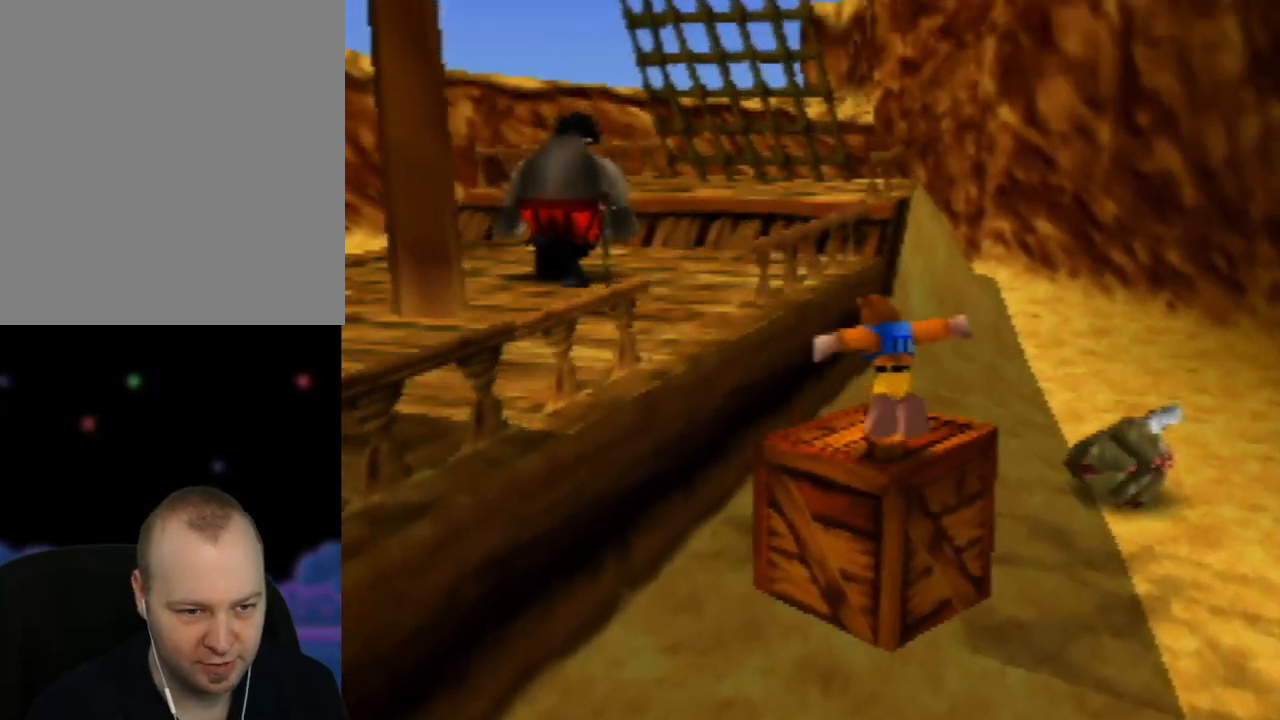
{"buttons": ["Z"], "left_stick": "center", "events": [[100, "Z", "down"]]}
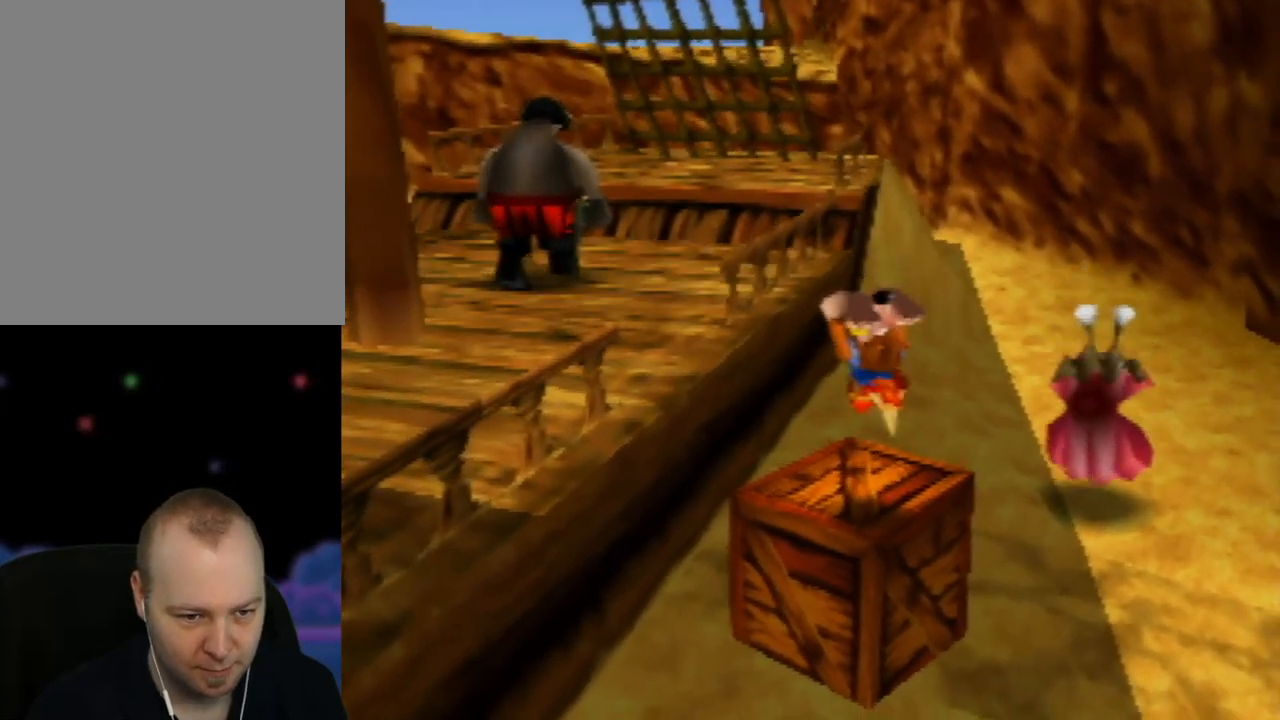
{"buttons": ["Z"], "left_stick": "center", "events": []}
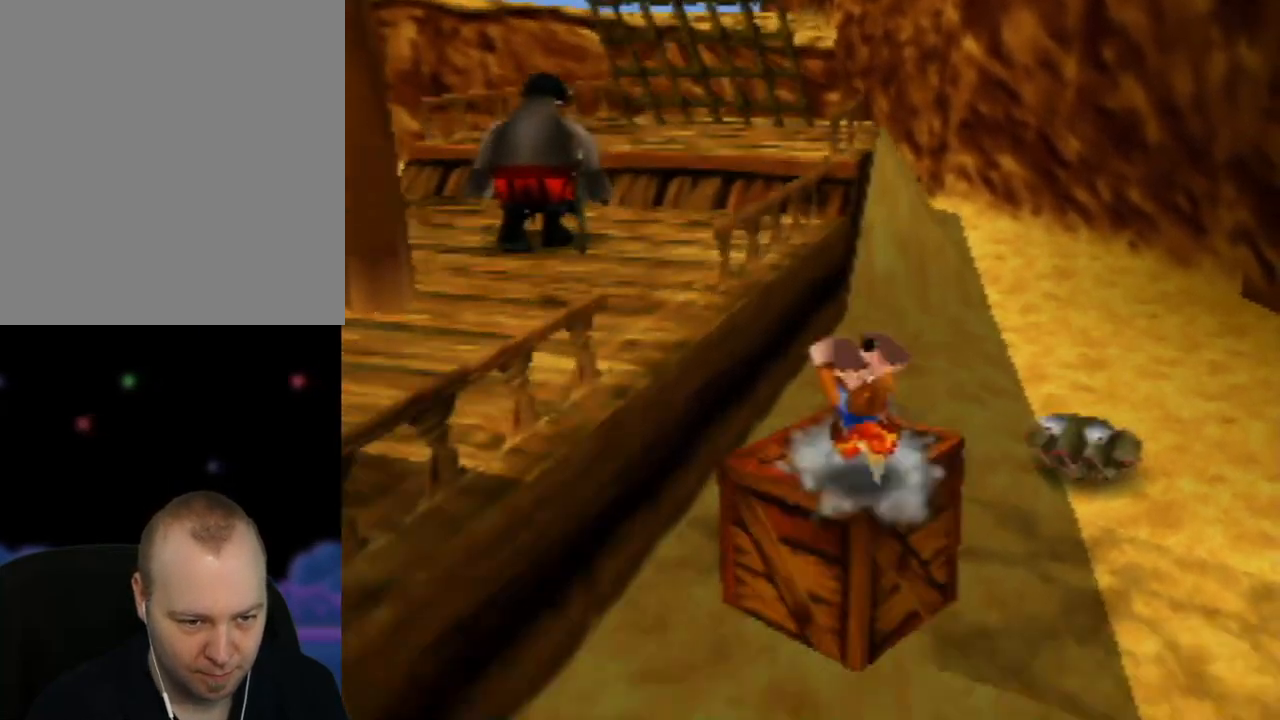
{"buttons": [], "left_stick": "center", "events": [[300, "Z", "up"]]}
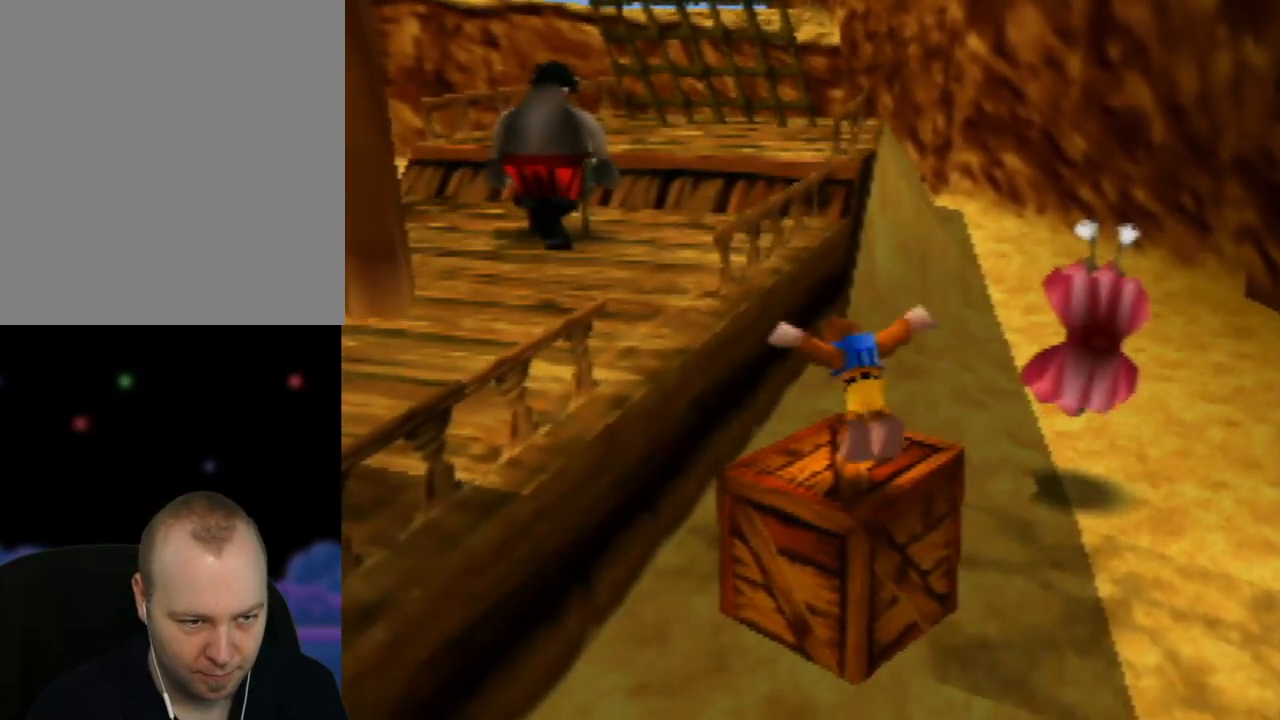
{"buttons": ["A"], "left_stick": "left", "events": [[50, "left_stick", "left"], [217, "C_RIGHT", "down"], [300, "C_RIGHT", "up"], [417, "A", "down"]]}
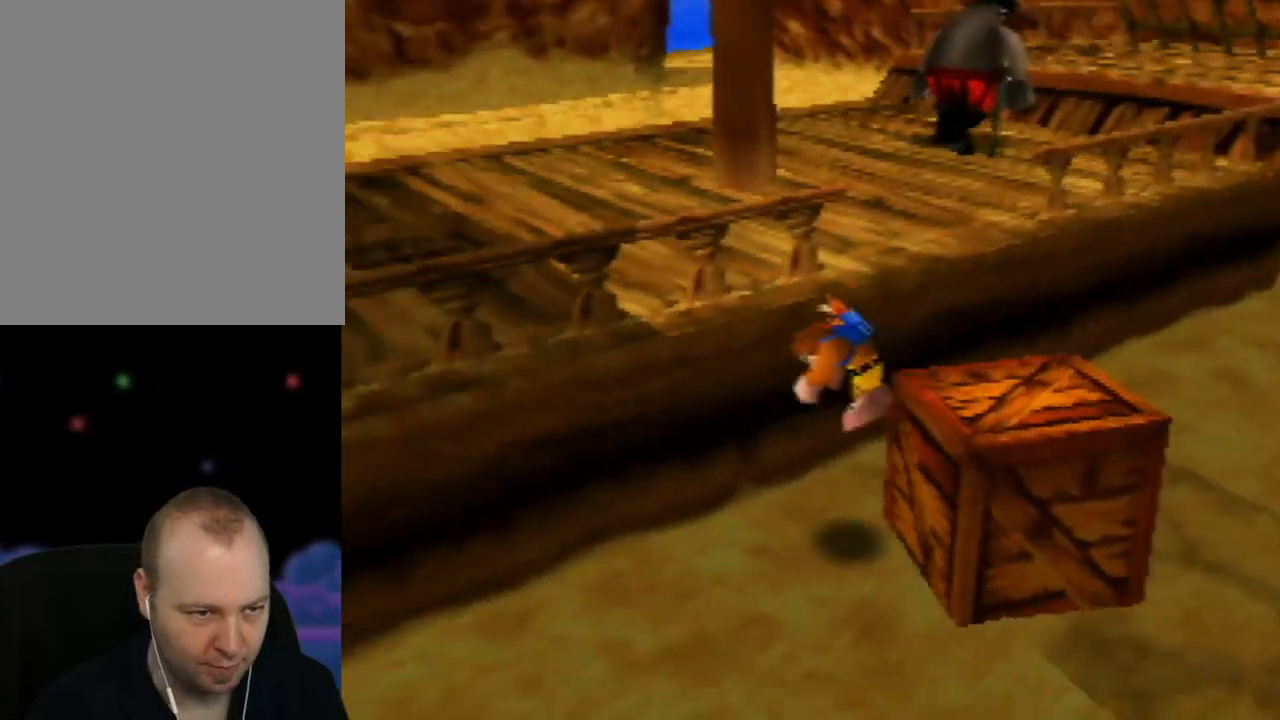
{"buttons": [], "left_stick": "down-left", "events": [[433, "A", "up"], [483, "left_stick", "down-left"]]}
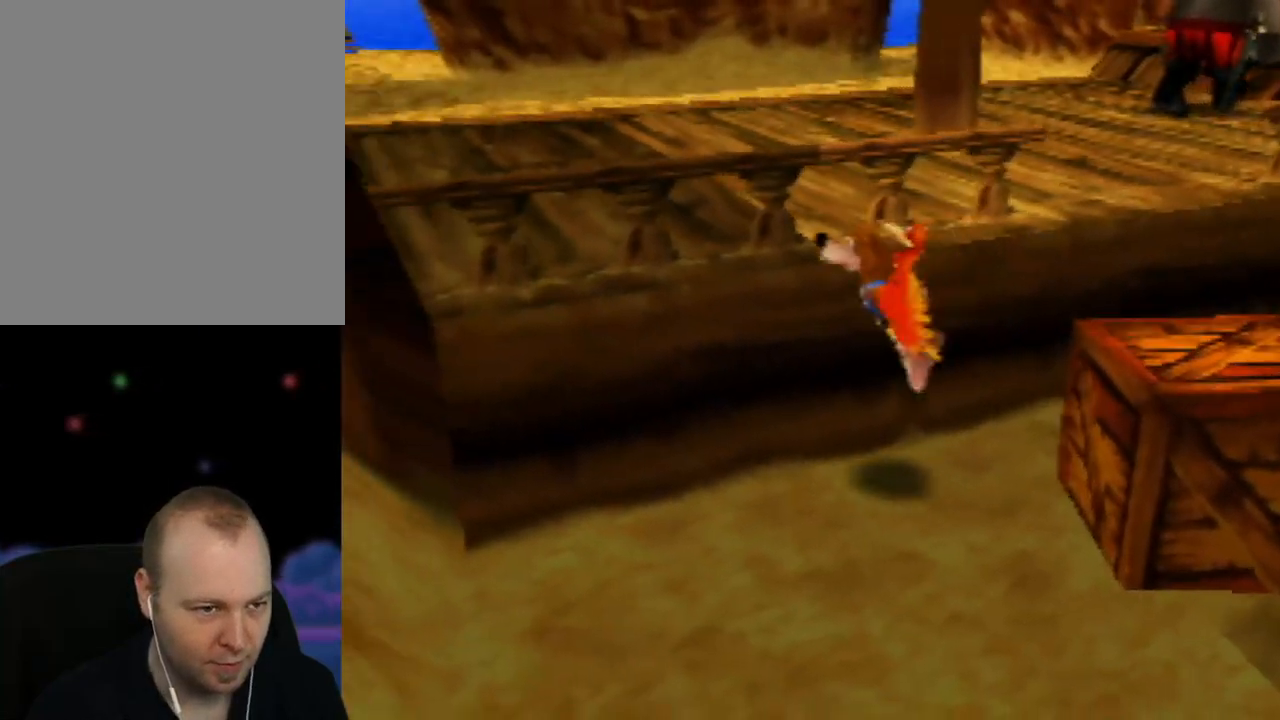
{"buttons": [], "left_stick": "down-left", "events": [[83, "C_RIGHT", "down"], [217, "C_RIGHT", "up"], [317, "C_RIGHT", "down"], [433, "C_RIGHT", "up"]]}
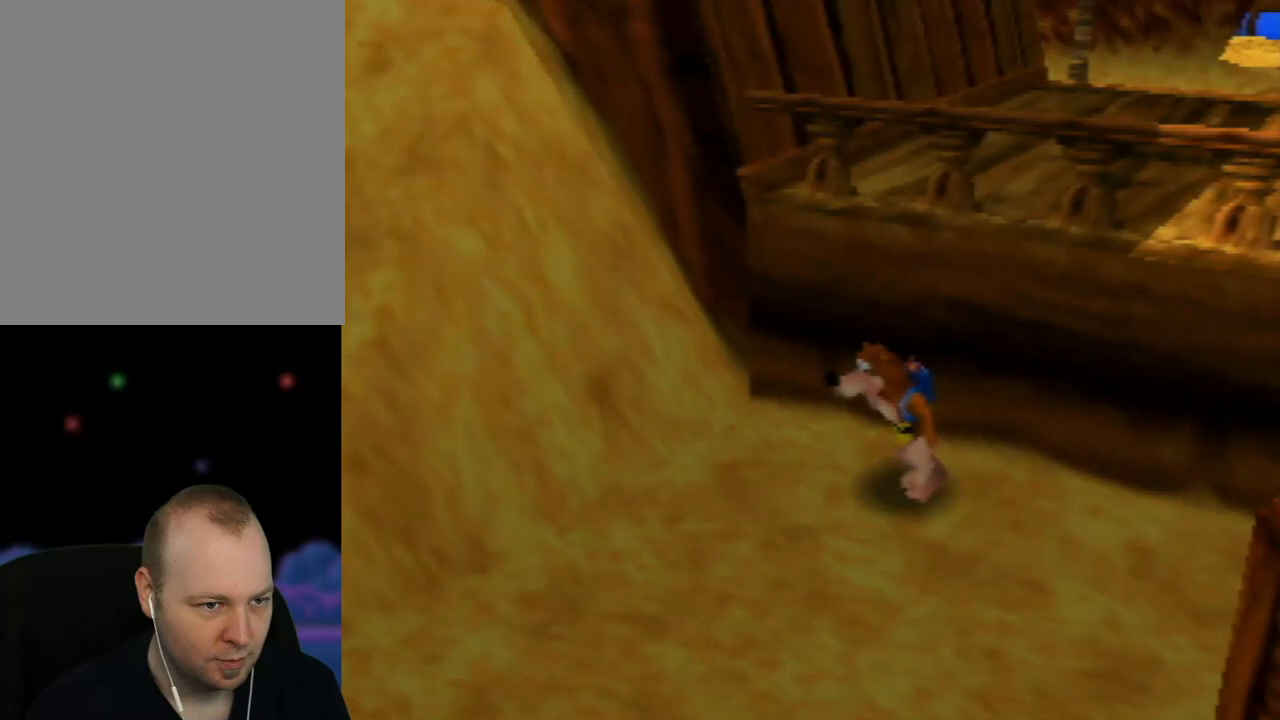
{"buttons": ["Z"], "left_stick": "up-left", "events": [[83, "left_stick", "left"], [117, "Z", "down"], [200, "C_LEFT", "down"], [267, "left_stick", "up-left"], [333, "C_LEFT", "up"]]}
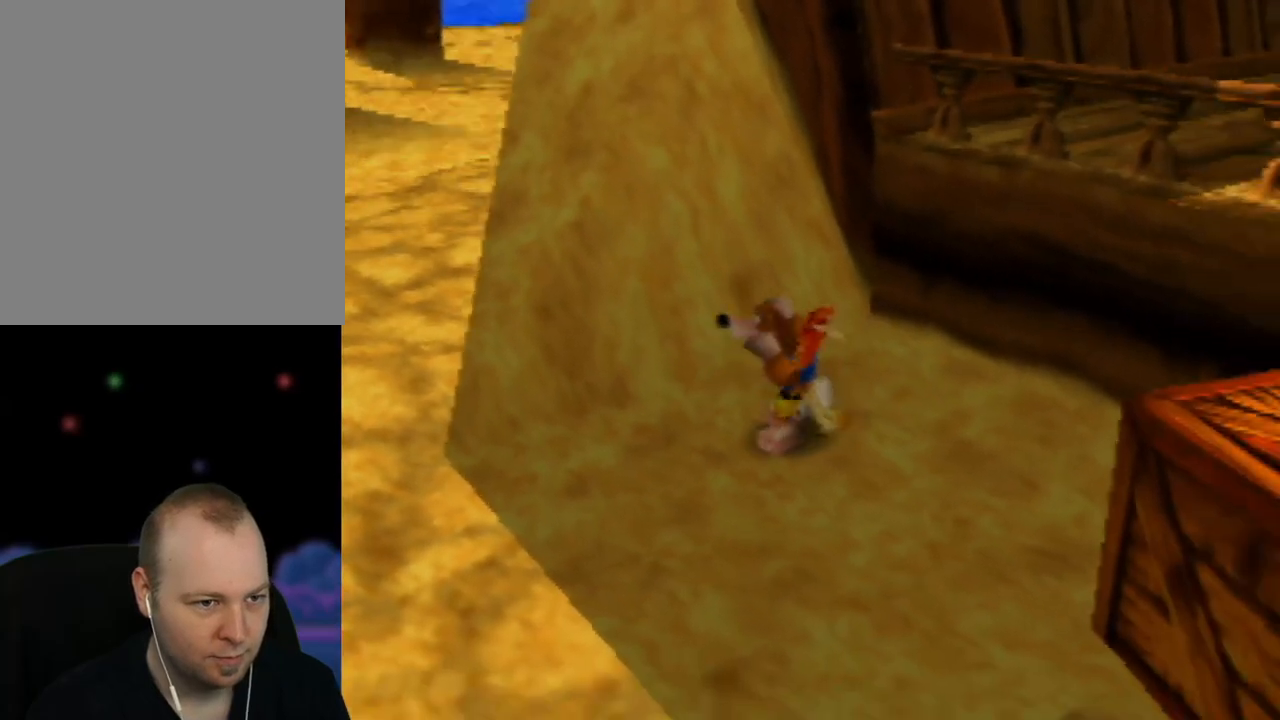
{"buttons": ["Z"], "left_stick": "up", "events": [[317, "left_stick", "up"]]}
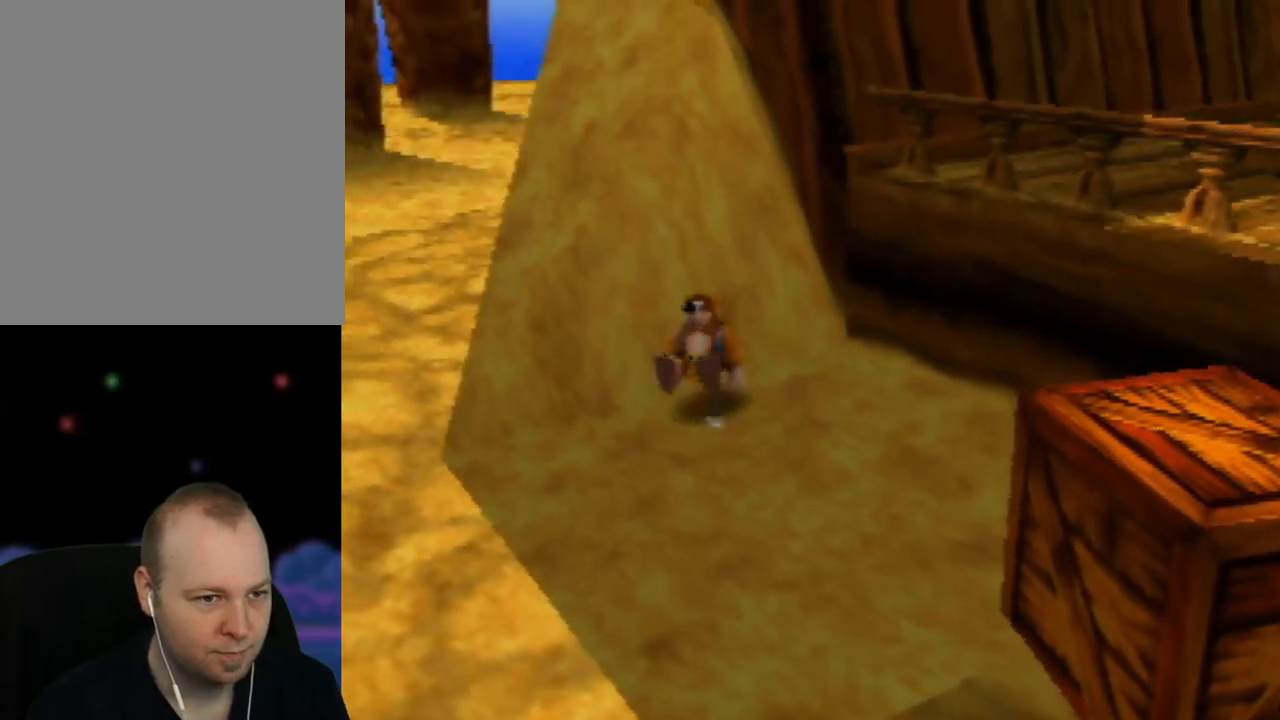
{"buttons": ["Z"], "left_stick": "up-left", "events": [[150, "left_stick", "up-left"]]}
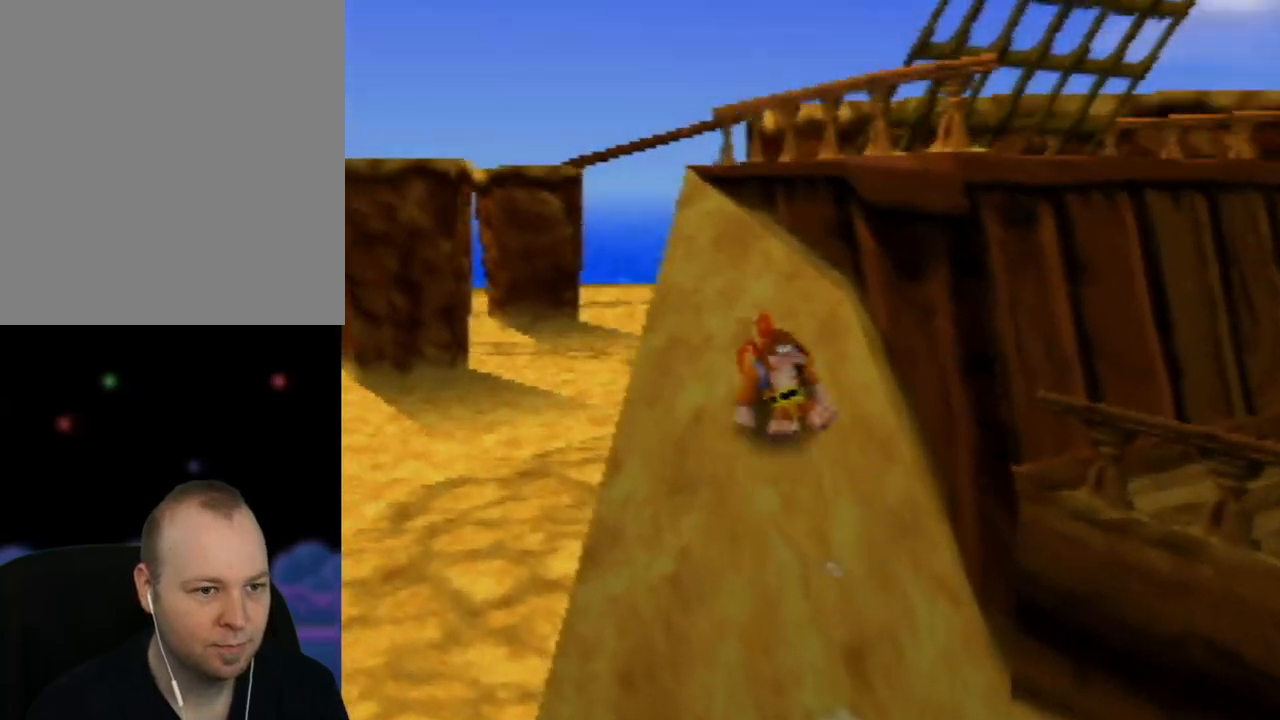
{"buttons": ["A", "Z"], "left_stick": "up-right", "events": [[150, "left_stick", "up"], [267, "A", "down"], [267, "left_stick", "up-right"]]}
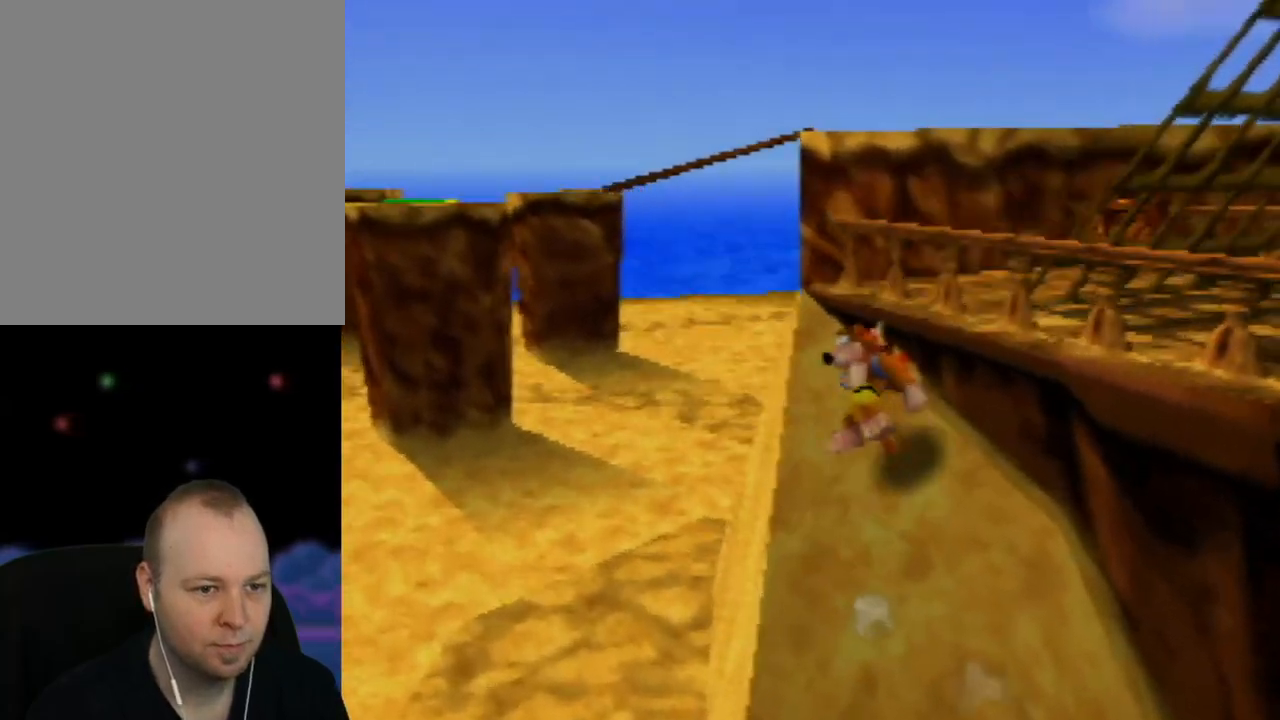
{"buttons": ["Z"], "left_stick": "up-right", "events": [[250, "A", "up"], [283, "left_stick", "up"], [450, "left_stick", "up-right"]]}
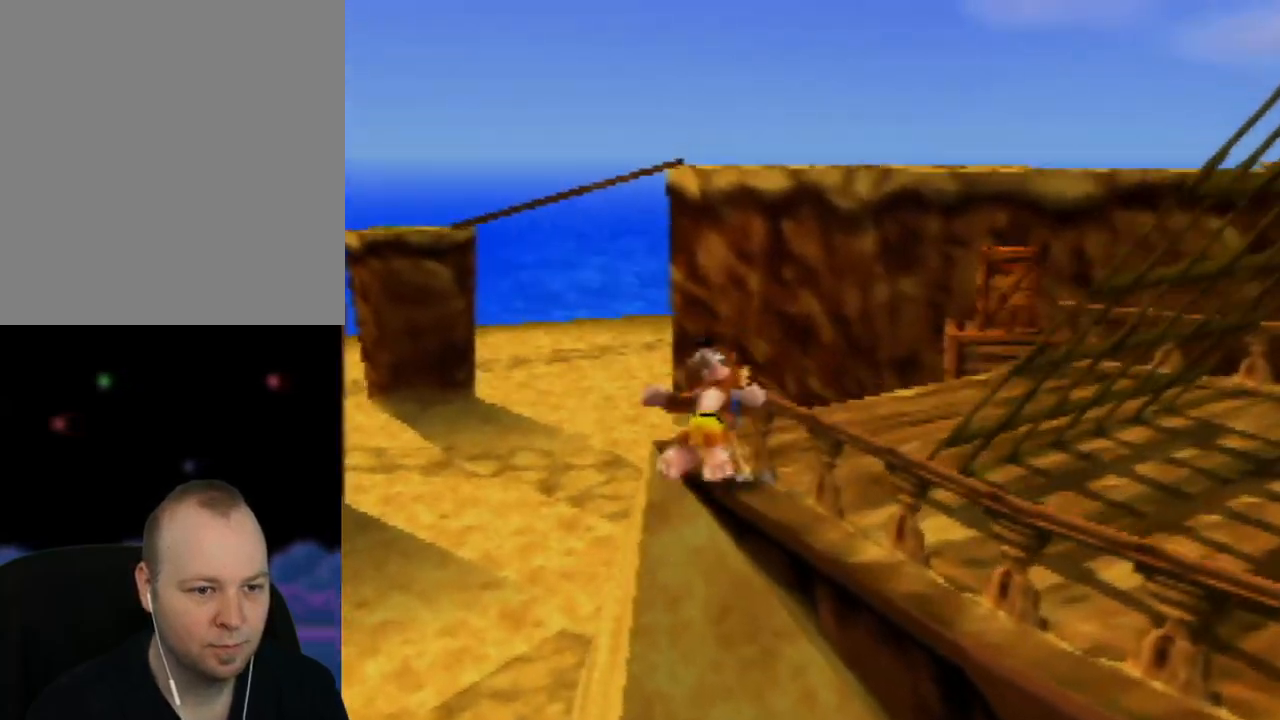
{"buttons": ["Z", "C_LEFT"], "left_stick": "right", "events": [[17, "A", "down"], [67, "left_stick", "right"], [383, "A", "up"], [500, "C_LEFT", "down"]]}
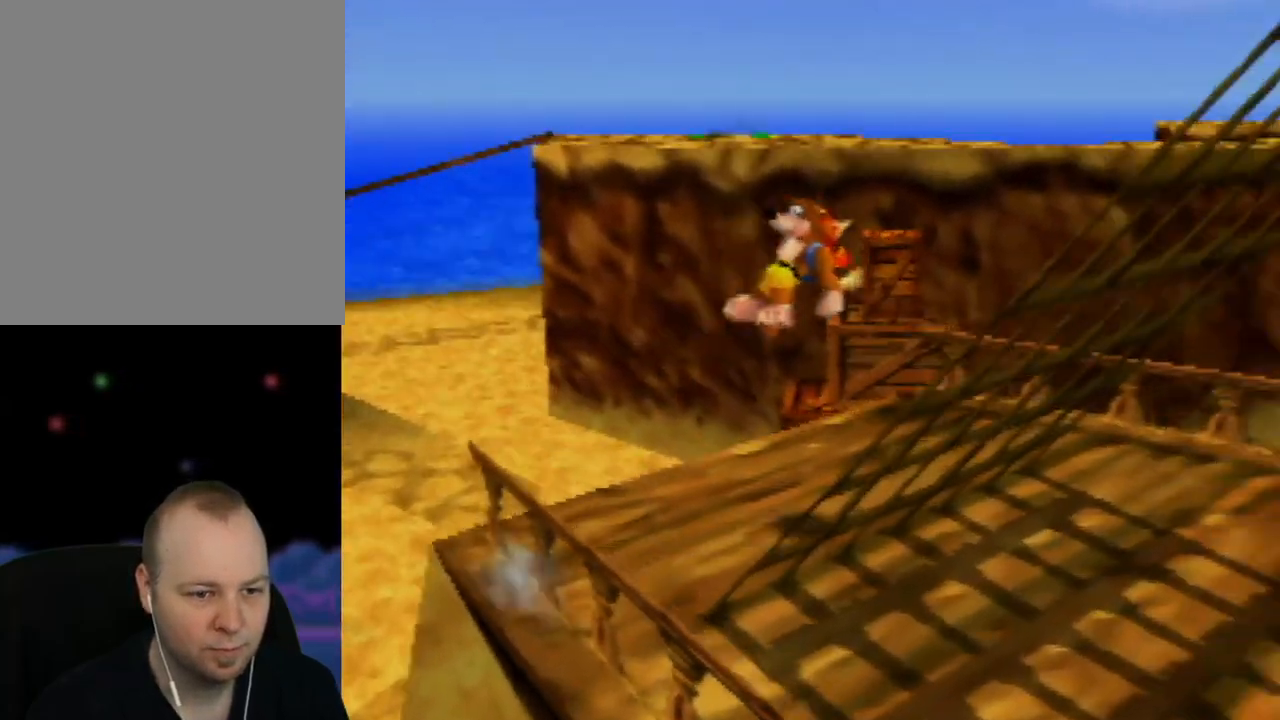
{"buttons": ["Z"], "left_stick": "center", "events": [[33, "left_stick", "center"], [100, "C_LEFT", "up"], [183, "C_LEFT", "down"], [283, "C_LEFT", "up"], [400, "C_LEFT", "down"], [467, "C_LEFT", "up"]]}
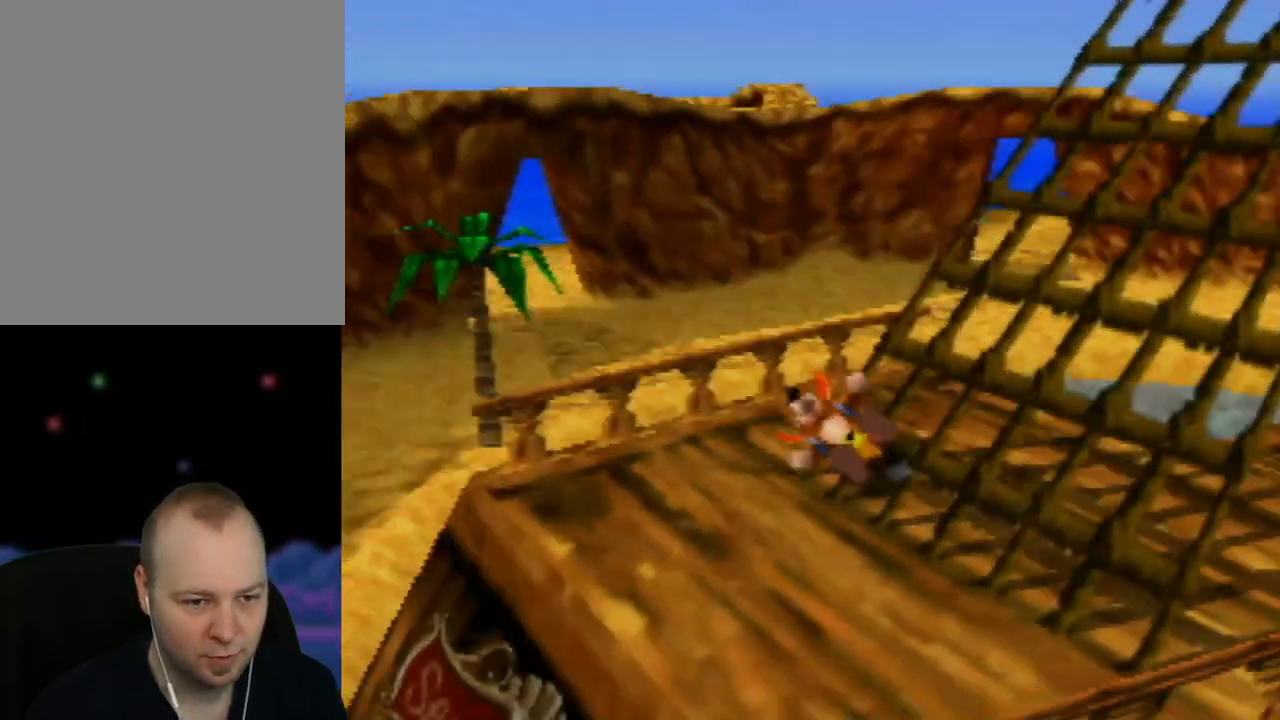
{"buttons": ["Z"], "left_stick": "up-right", "events": [[17, "left_stick", "right"], [183, "left_stick", "up-right"]]}